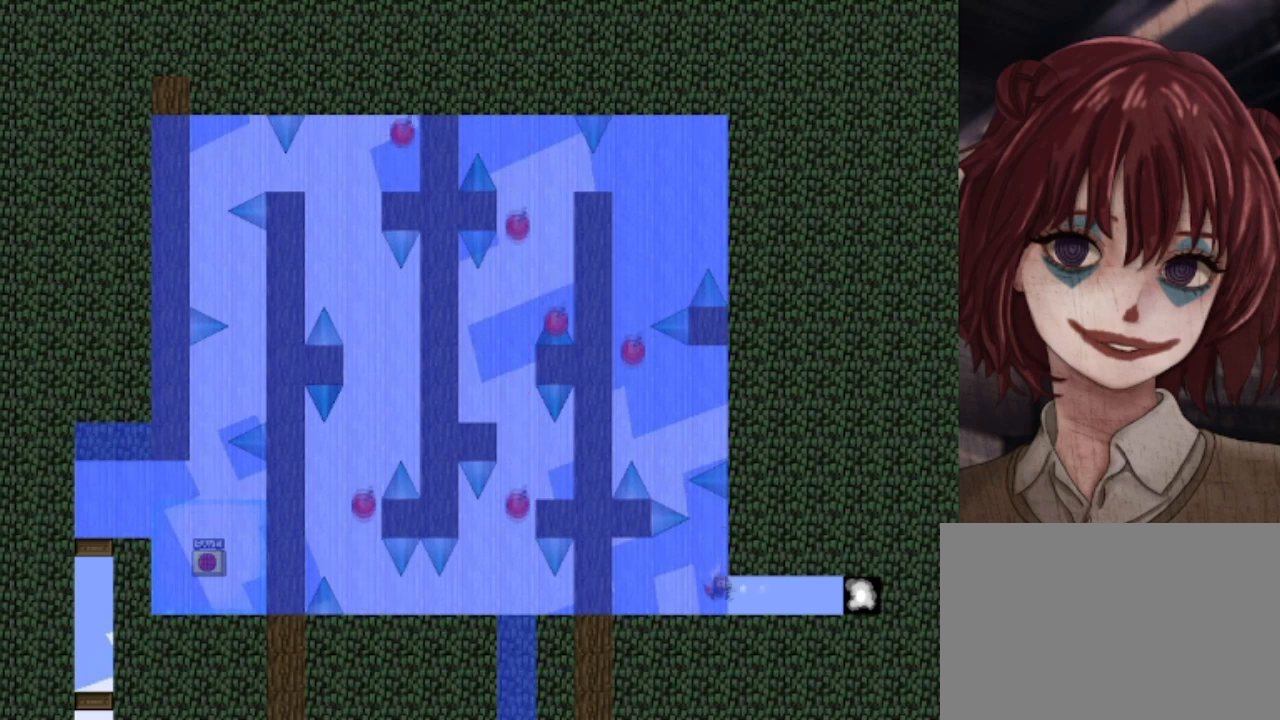
Gameplay with keyboard; each line is a JSON object with the keys held at the frame after it. "events" lists presses ("down") and releases ("up") of "down", "left", "r", "right", "shift", "up" and "z" between this image and that frame as [ms after this image, input, new state], when the widget could be followed in between. No other keys are recorded. Mouse input is not recorded.
{"keys": ["right"], "events": [[320, "z", "up"]]}
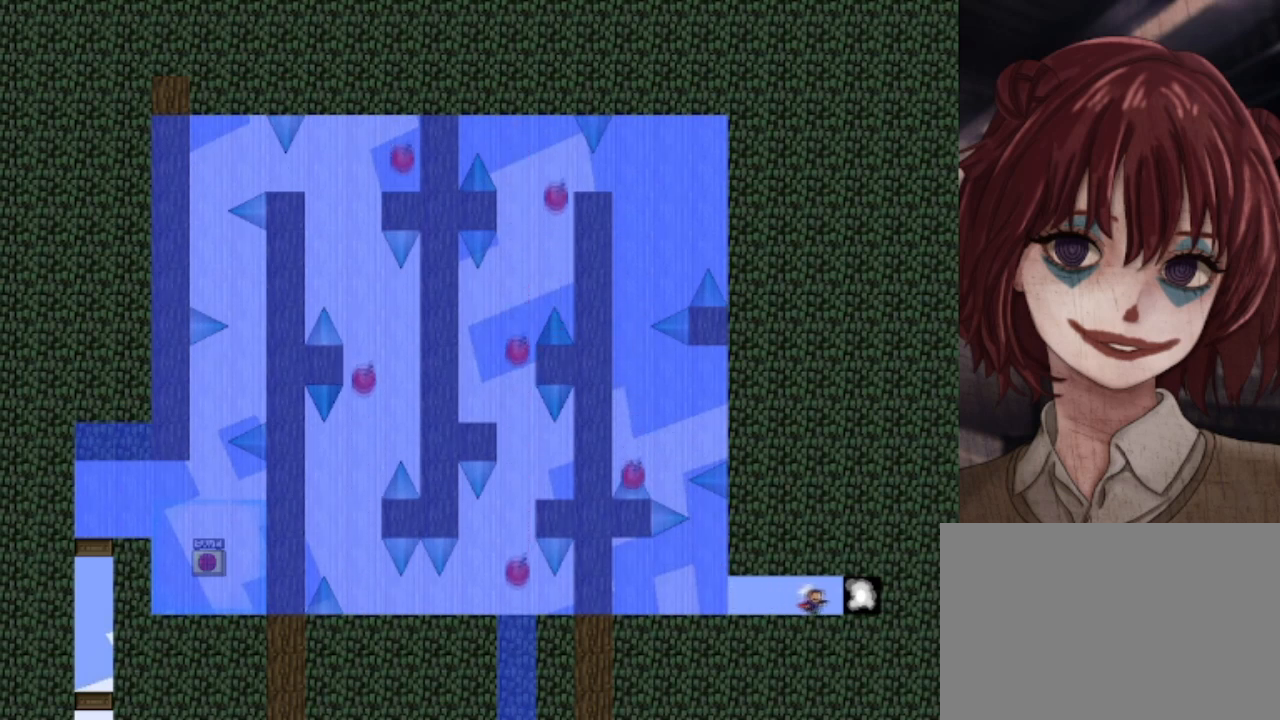
{"keys": [], "events": [[200, "right", "up"]]}
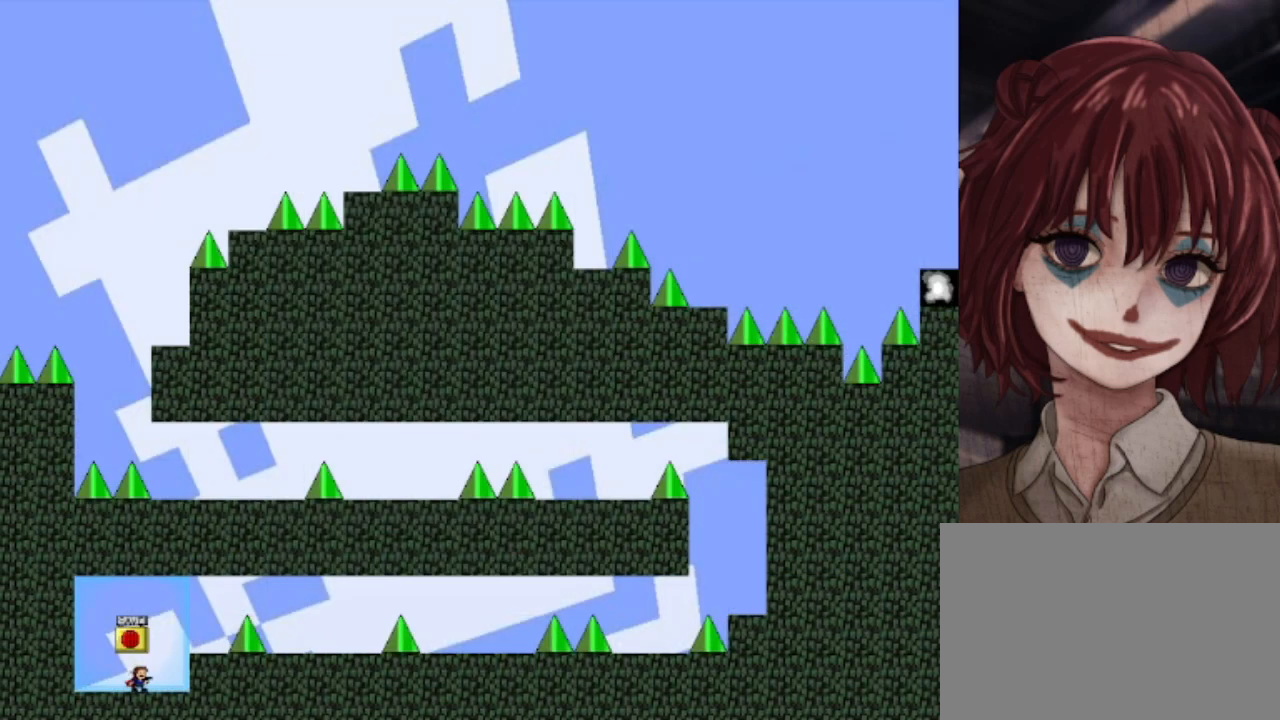
{"keys": ["right", "z"], "events": [[280, "right", "down"], [320, "left", "down"], [320, "shift", "down"], [400, "z", "down"], [440, "left", "up"], [520, "shift", "up"]]}
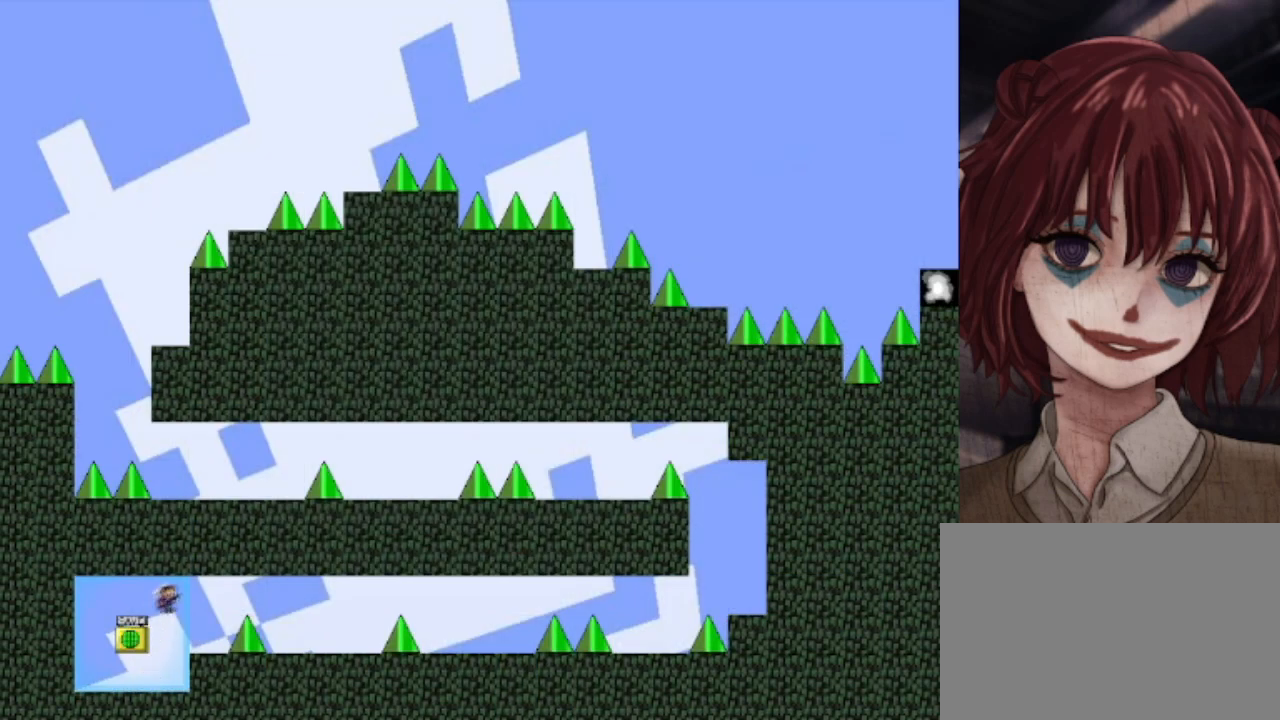
{"keys": ["right", "shift"], "events": [[40, "z", "up"], [320, "shift", "down"]]}
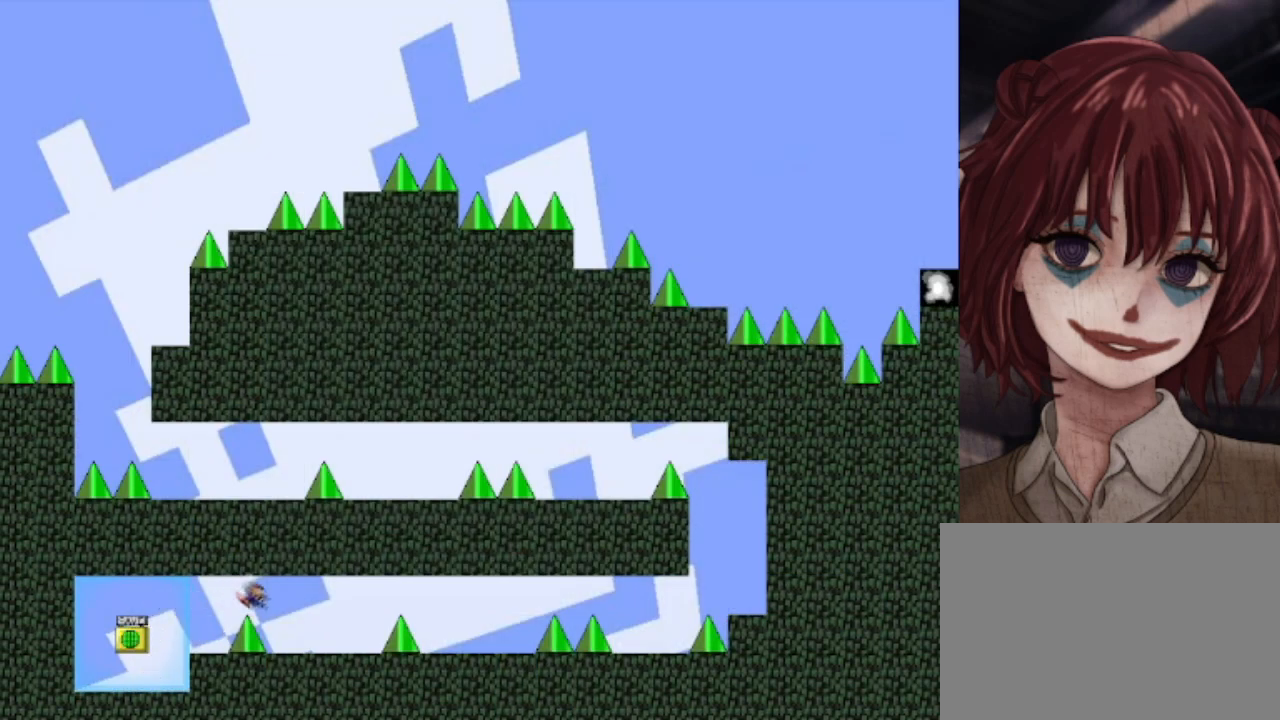
{"keys": ["right"], "events": [[40, "shift", "up"]]}
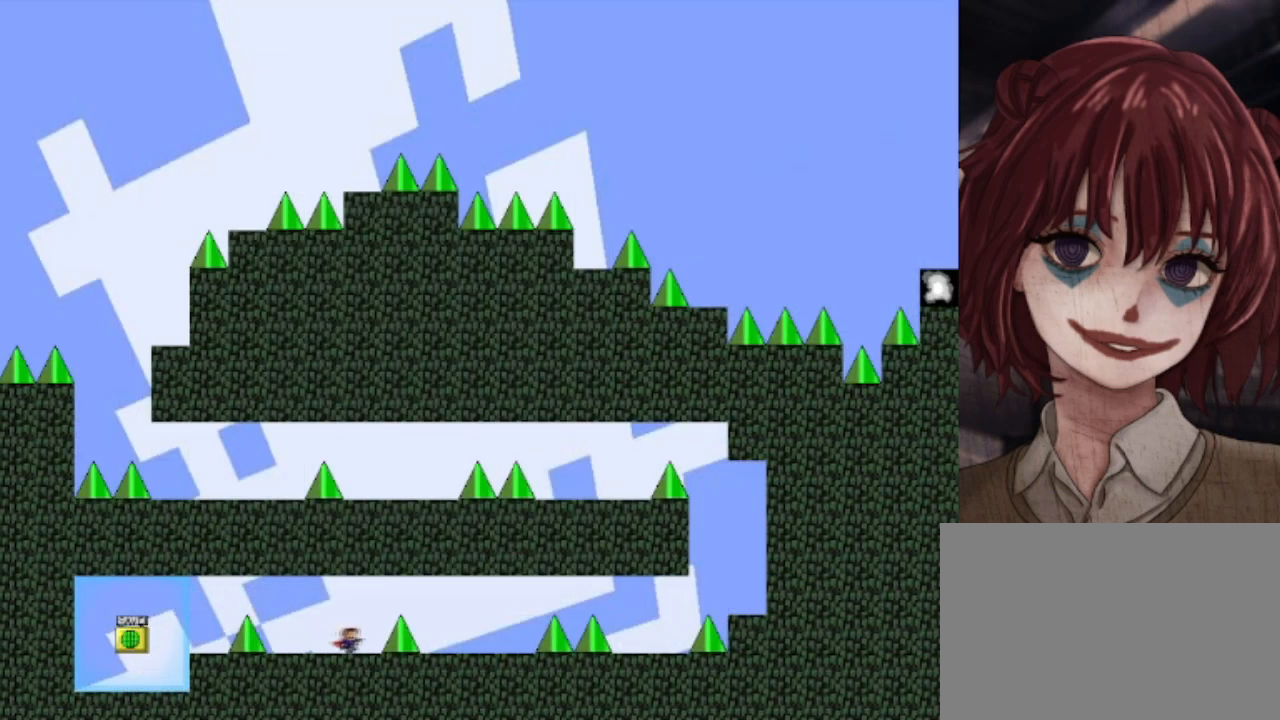
{"keys": ["right"], "events": [[40, "shift", "down"], [120, "shift", "up"]]}
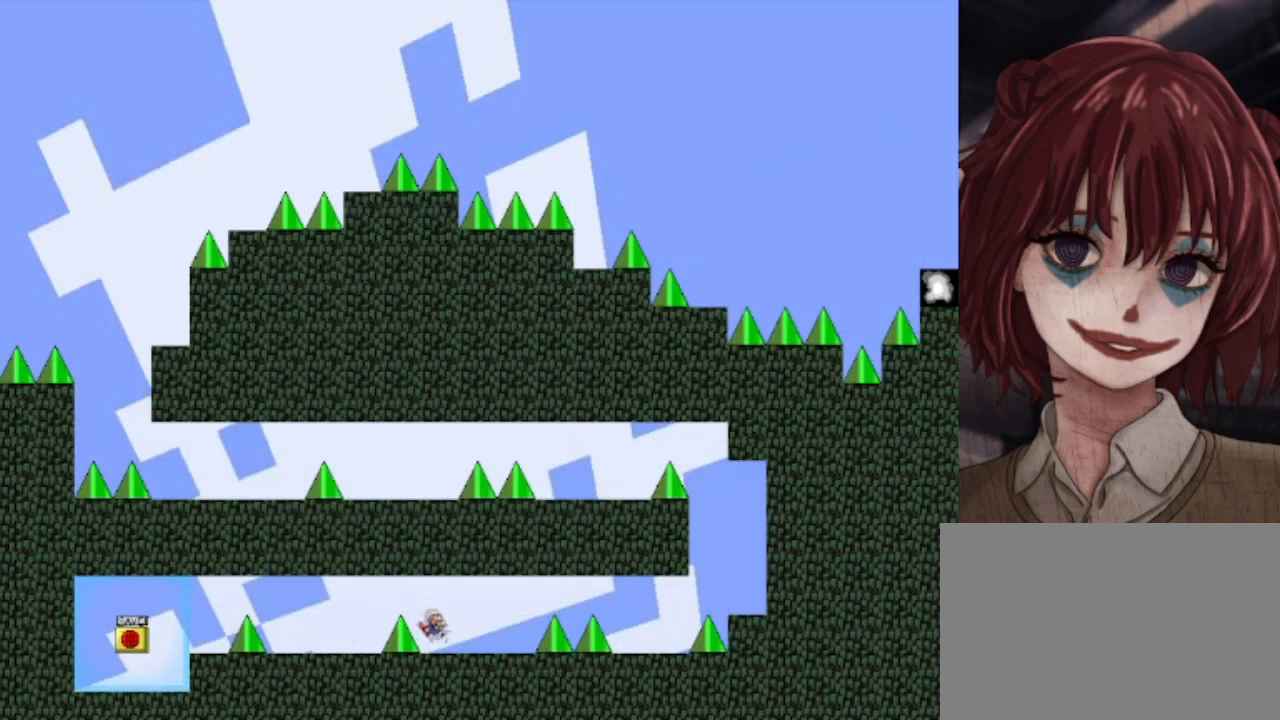
{"keys": ["right", "shift"], "events": [[440, "shift", "down"]]}
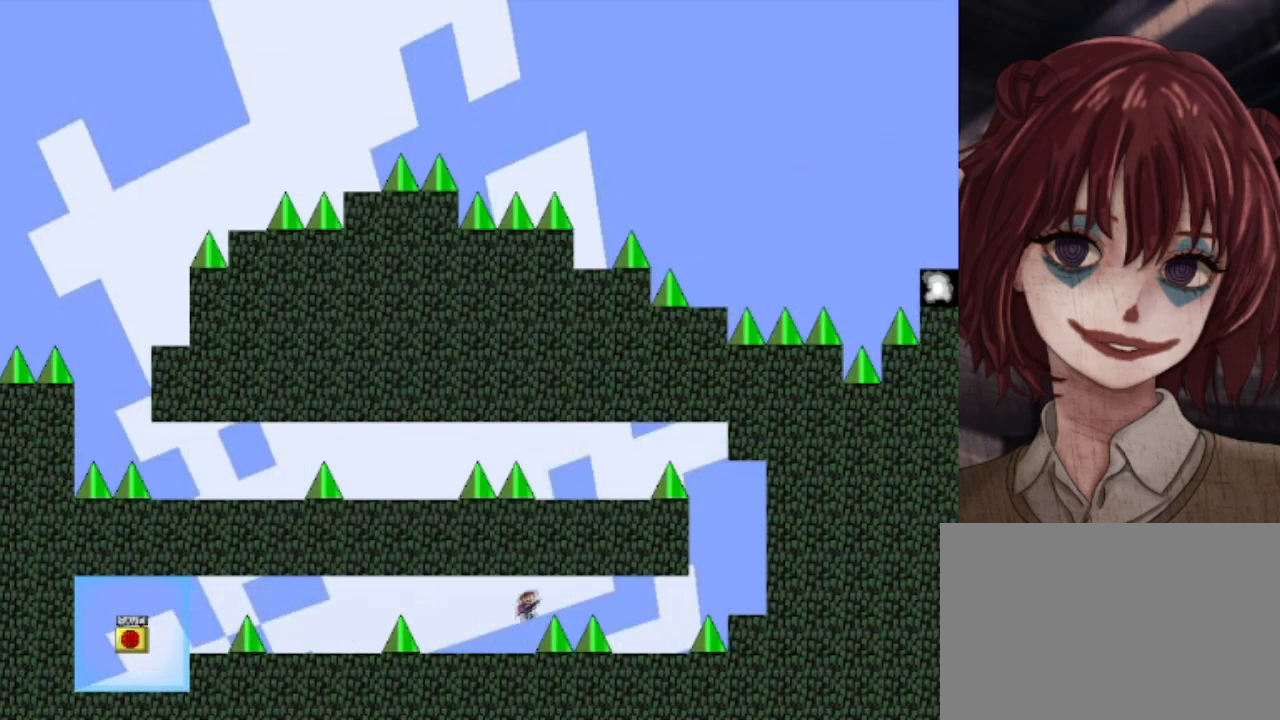
{"keys": ["right"], "events": [[40, "shift", "up"], [280, "shift", "down"], [400, "shift", "up"]]}
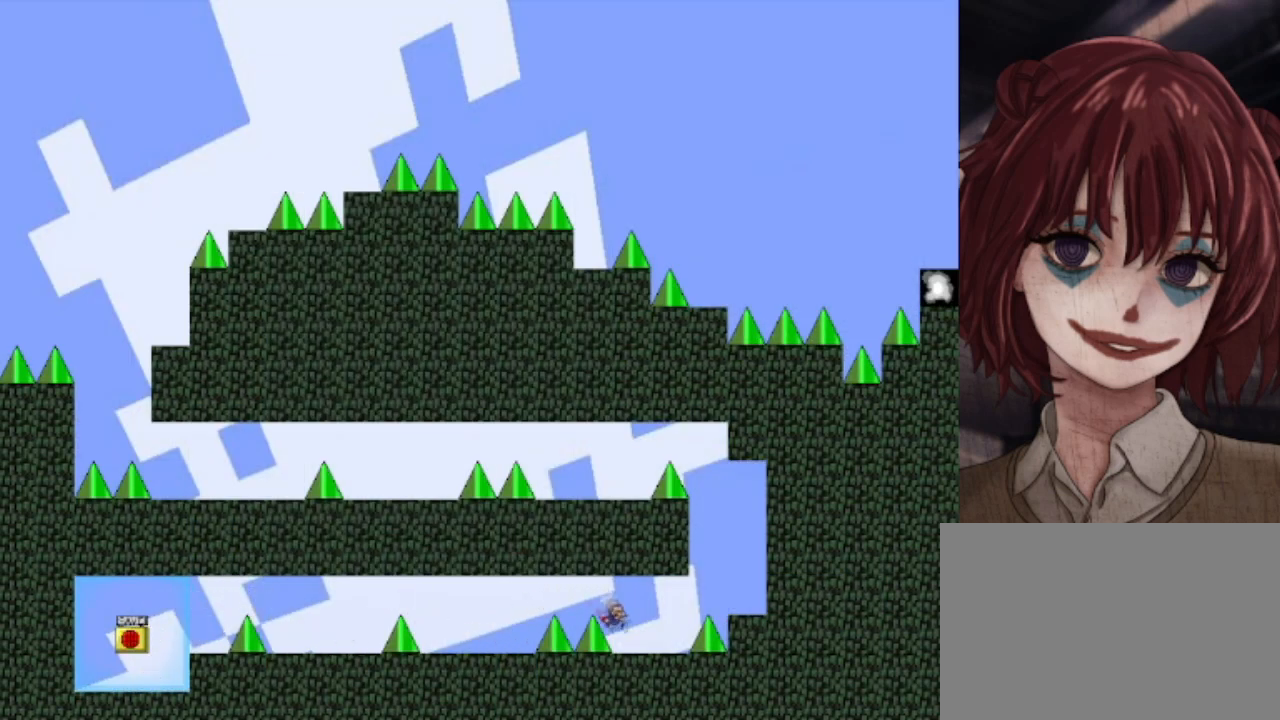
{"keys": ["right"], "events": [[320, "shift", "down"], [480, "shift", "up"]]}
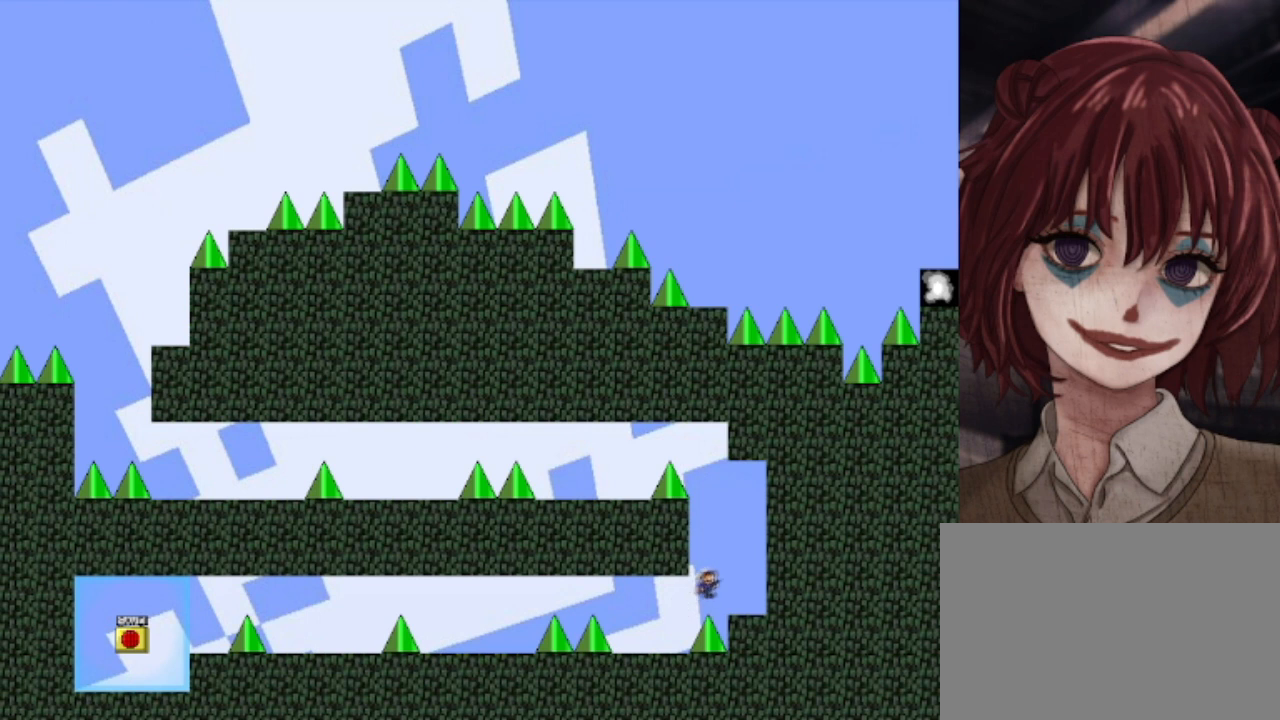
{"keys": ["left", "shift"], "events": [[280, "left", "down"], [280, "right", "up"], [320, "shift", "down"]]}
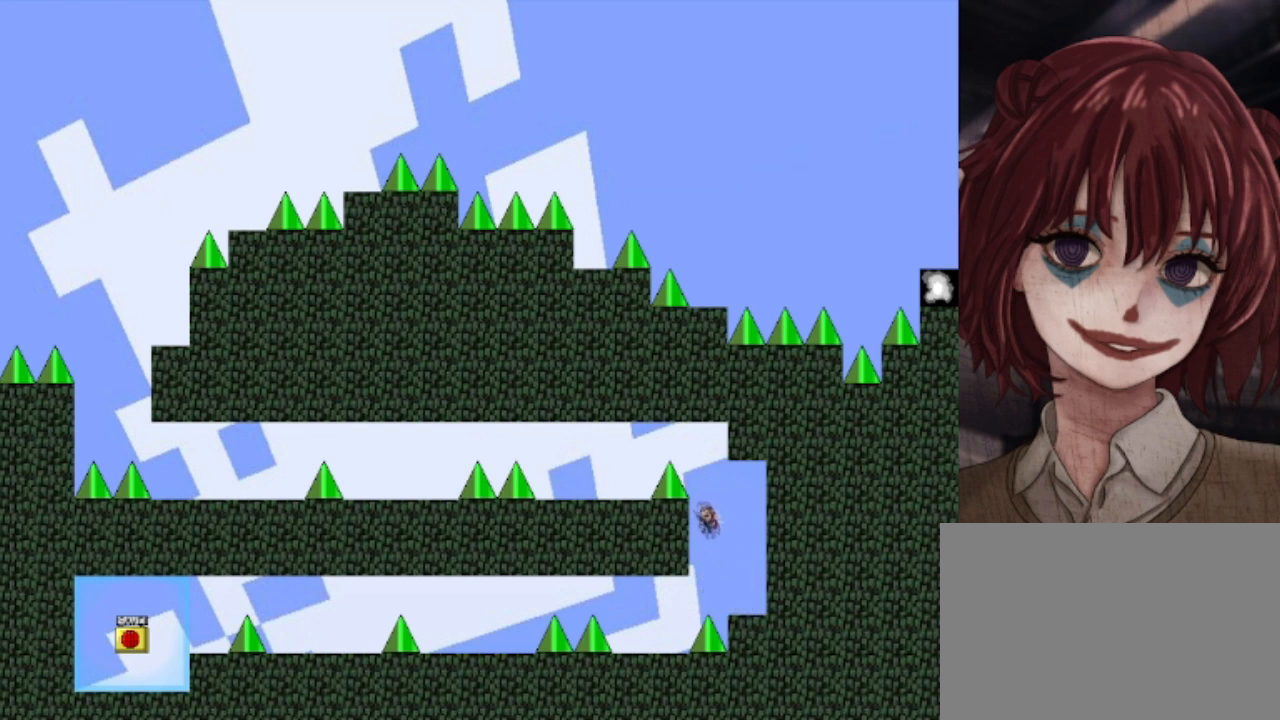
{"keys": ["left", "z"], "events": [[80, "left", "up"], [280, "left", "down"], [480, "z", "down"], [520, "shift", "up"]]}
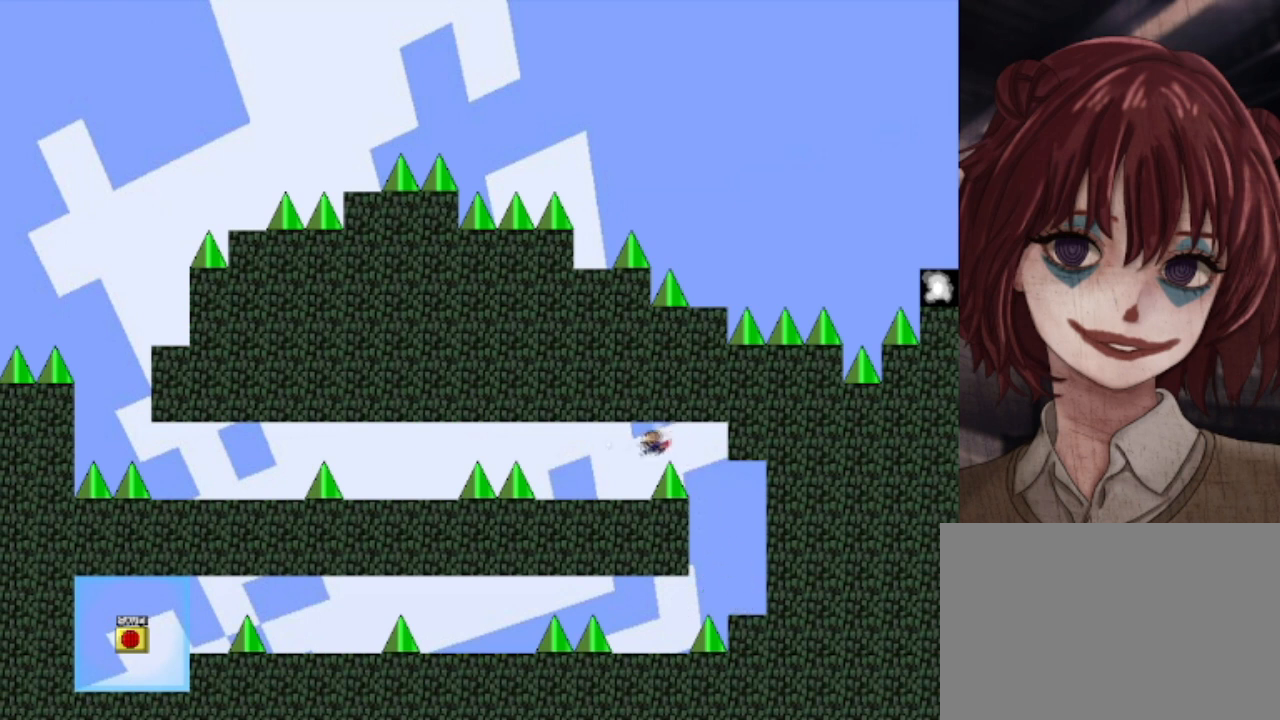
{"keys": ["left"], "events": [[120, "z", "up"]]}
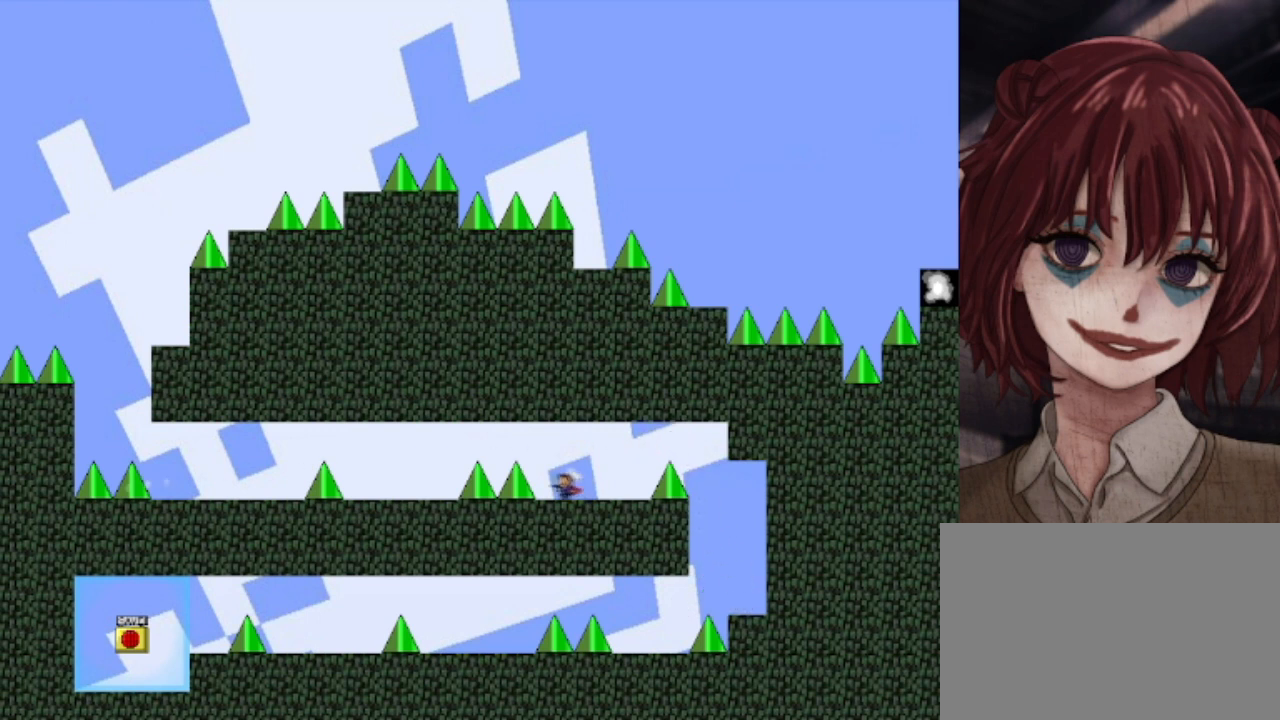
{"keys": ["left", "shift"], "events": [[80, "shift", "down"], [200, "shift", "up"], [400, "shift", "down"]]}
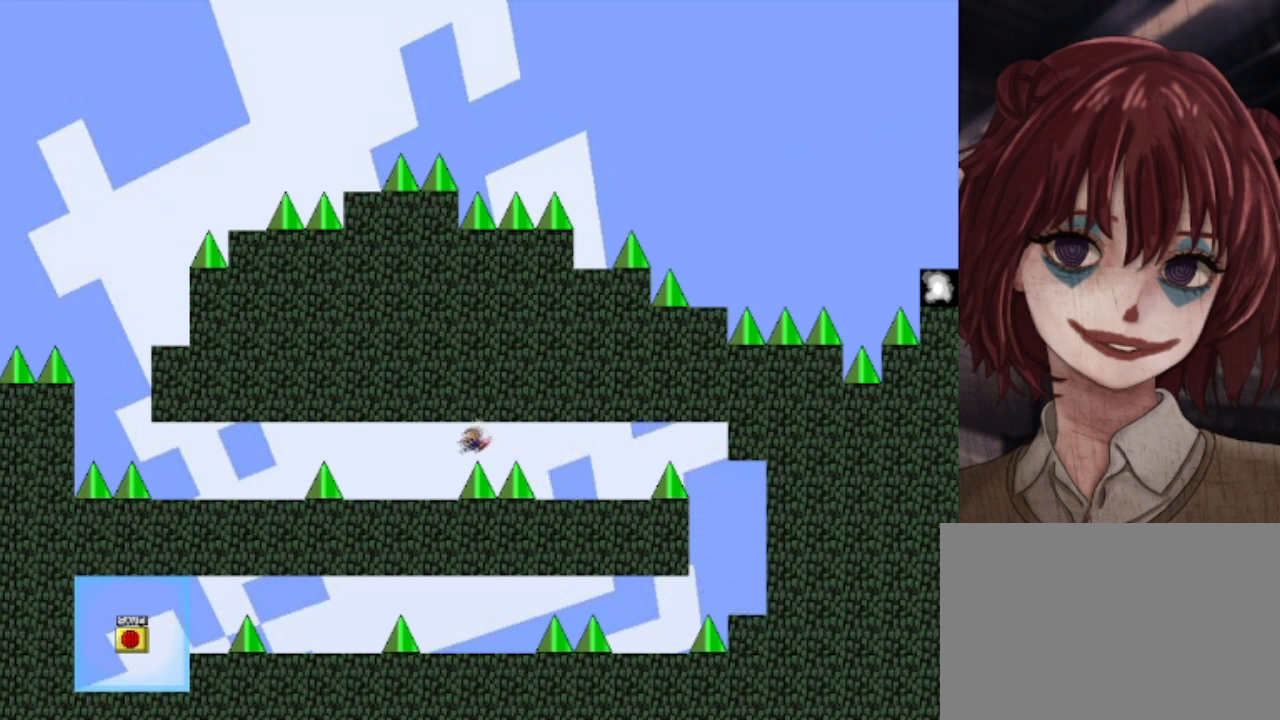
{"keys": ["left"], "events": [[40, "shift", "up"], [200, "z", "down"], [440, "z", "up"]]}
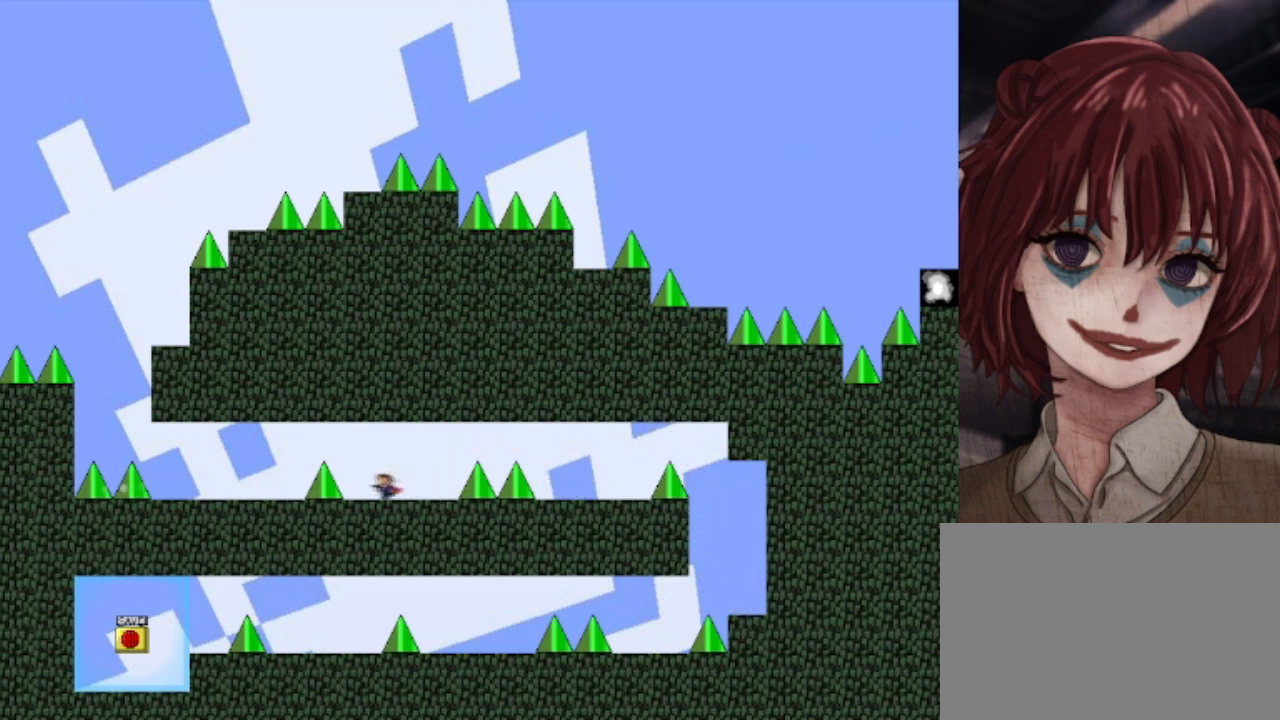
{"keys": ["left", "shift"], "events": [[160, "shift", "down"]]}
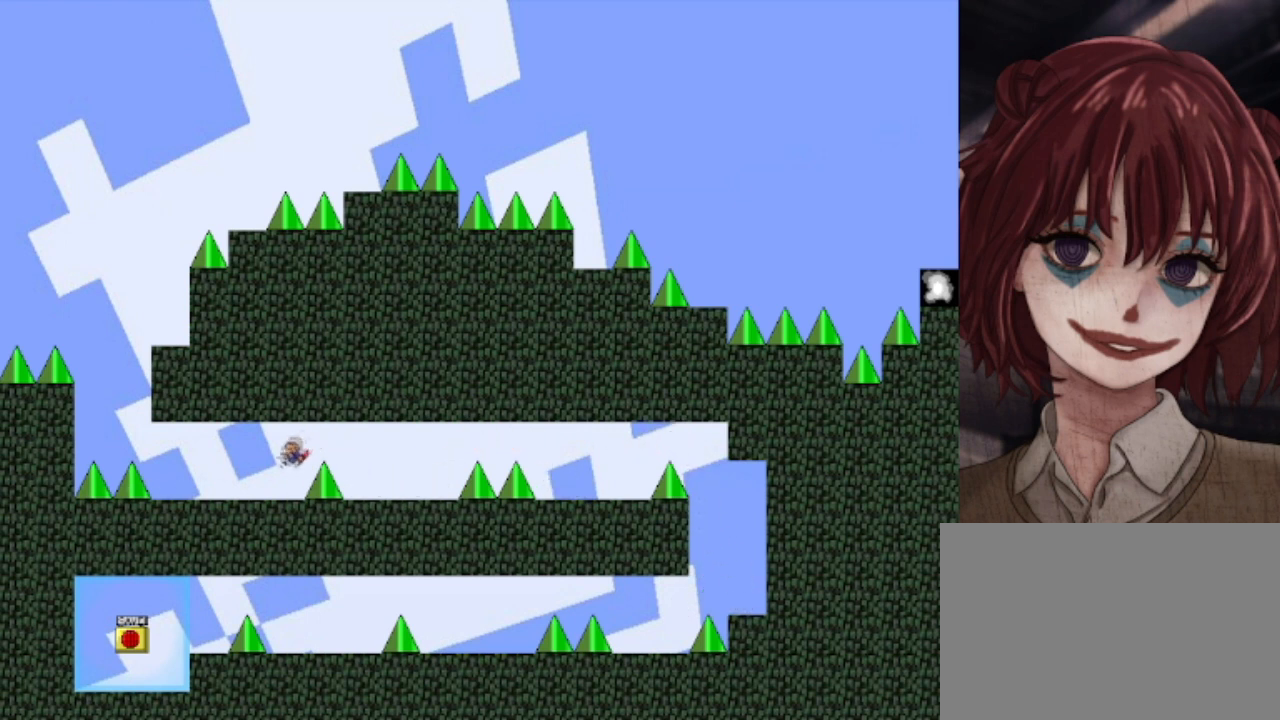
{"keys": ["left"], "events": [[80, "shift", "up"], [80, "z", "down"], [240, "z", "up"]]}
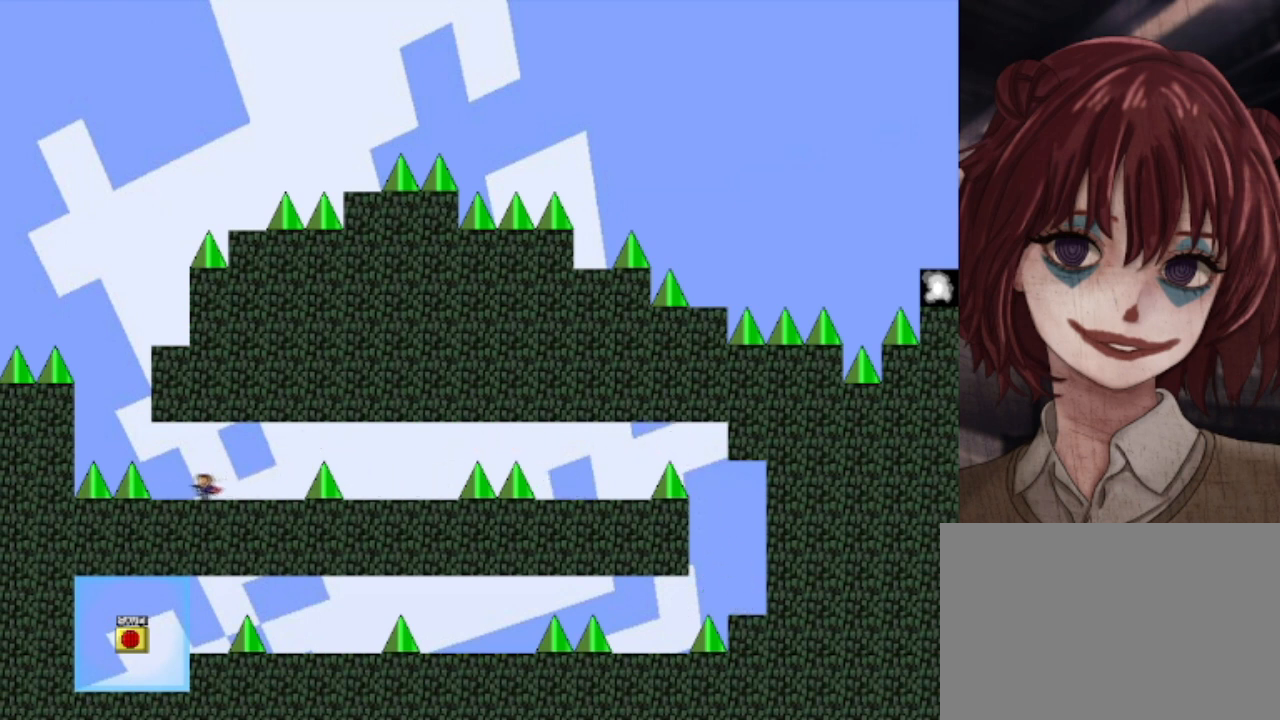
{"keys": ["left", "shift"], "events": [[160, "left", "up"], [400, "left", "down"], [480, "shift", "down"]]}
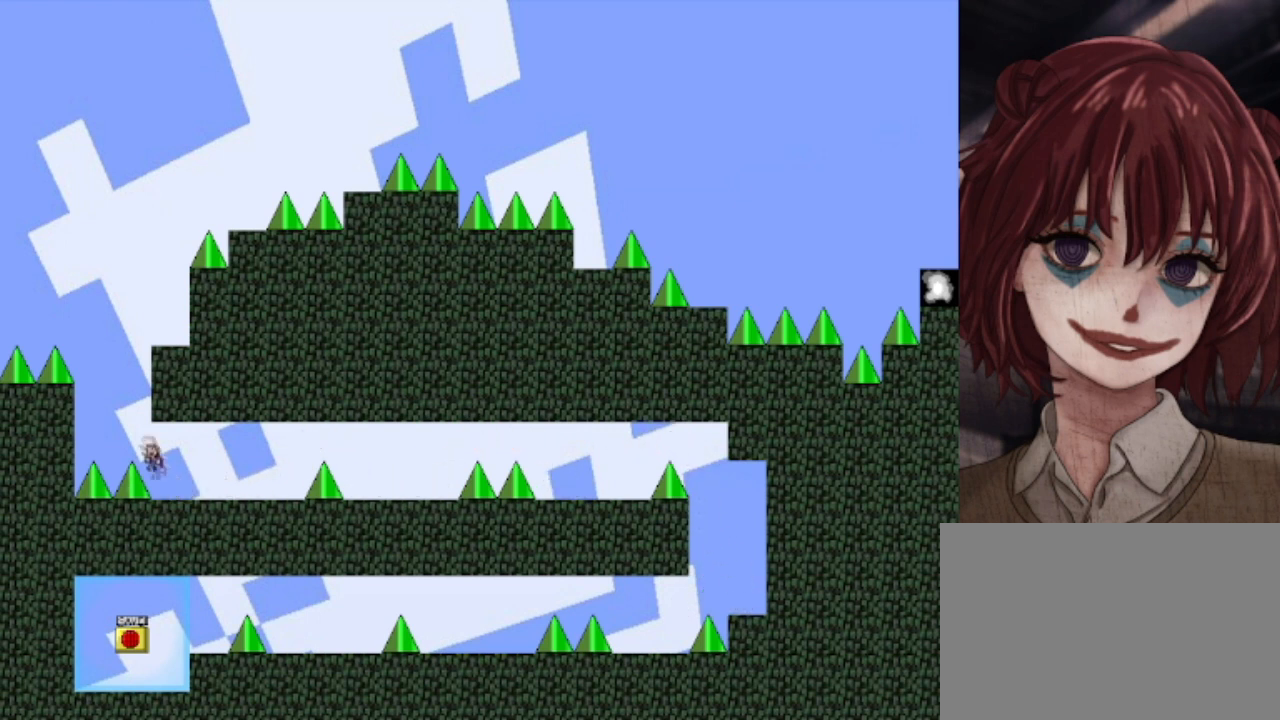
{"keys": ["right", "shift"], "events": [[160, "left", "up"], [480, "right", "down"]]}
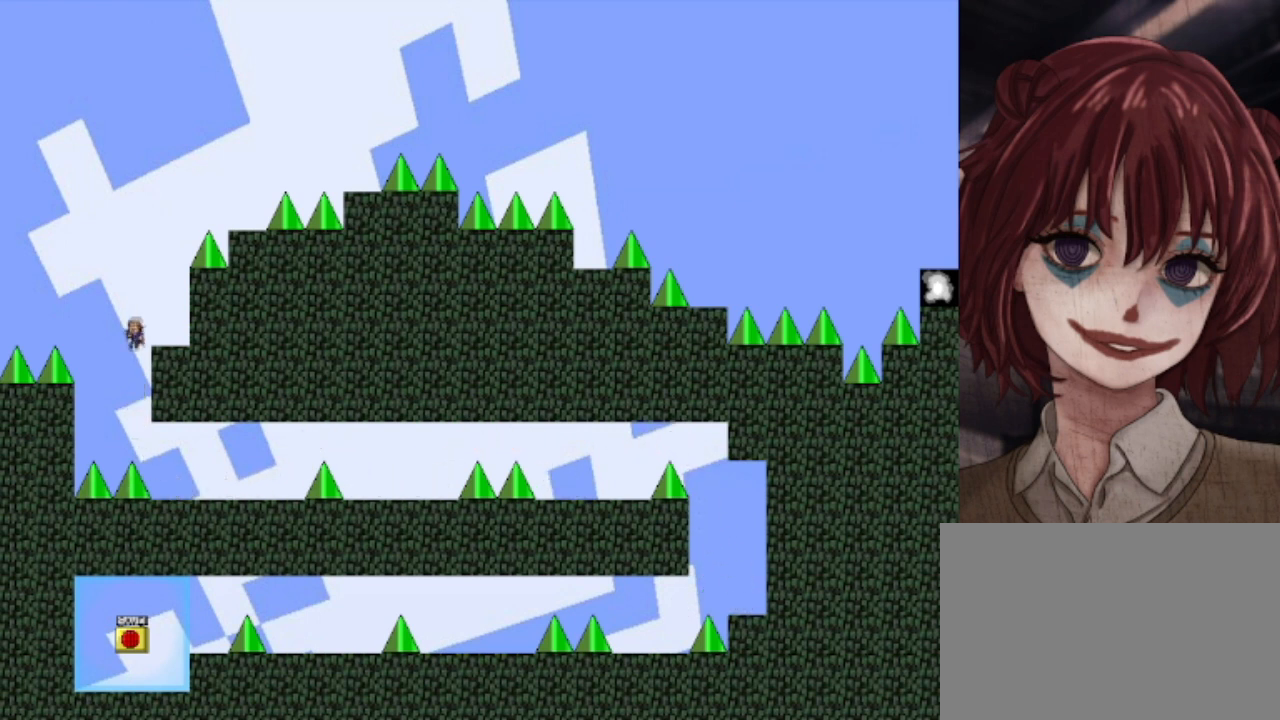
{"keys": ["shift"], "events": [[120, "shift", "up"], [240, "right", "up"], [280, "shift", "down"]]}
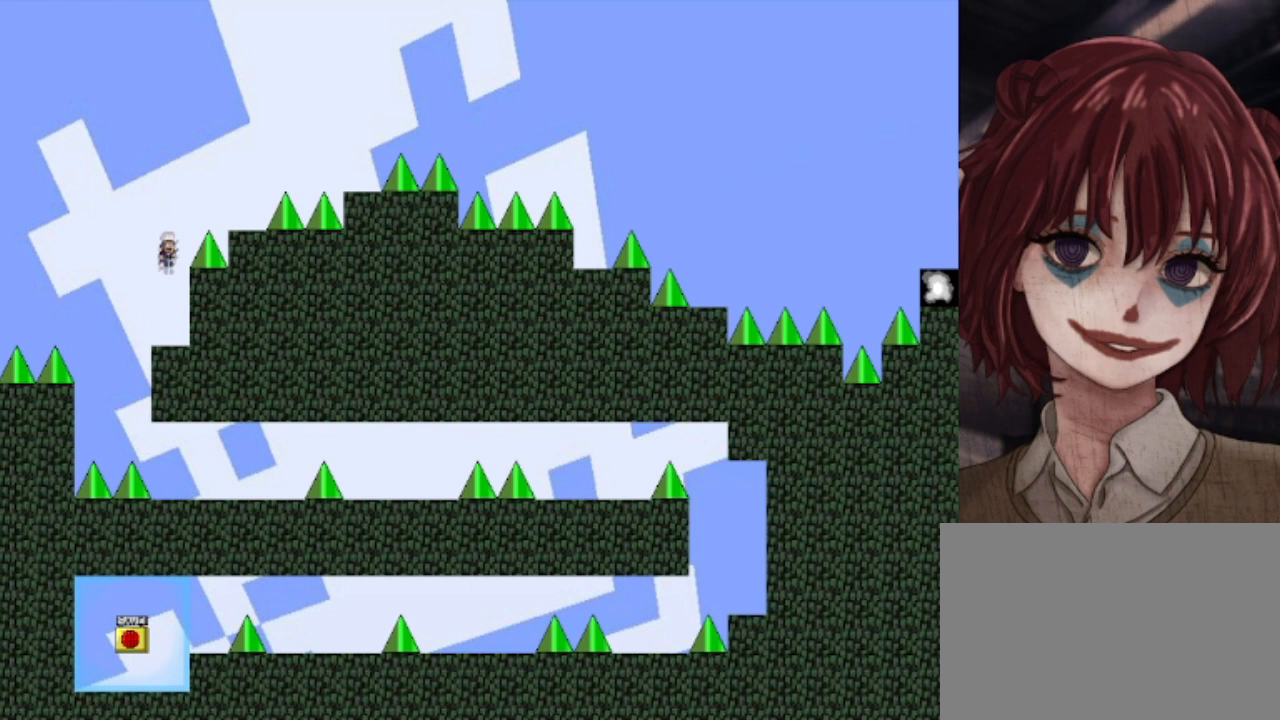
{"keys": ["right"], "events": [[40, "right", "down"], [280, "shift", "up"]]}
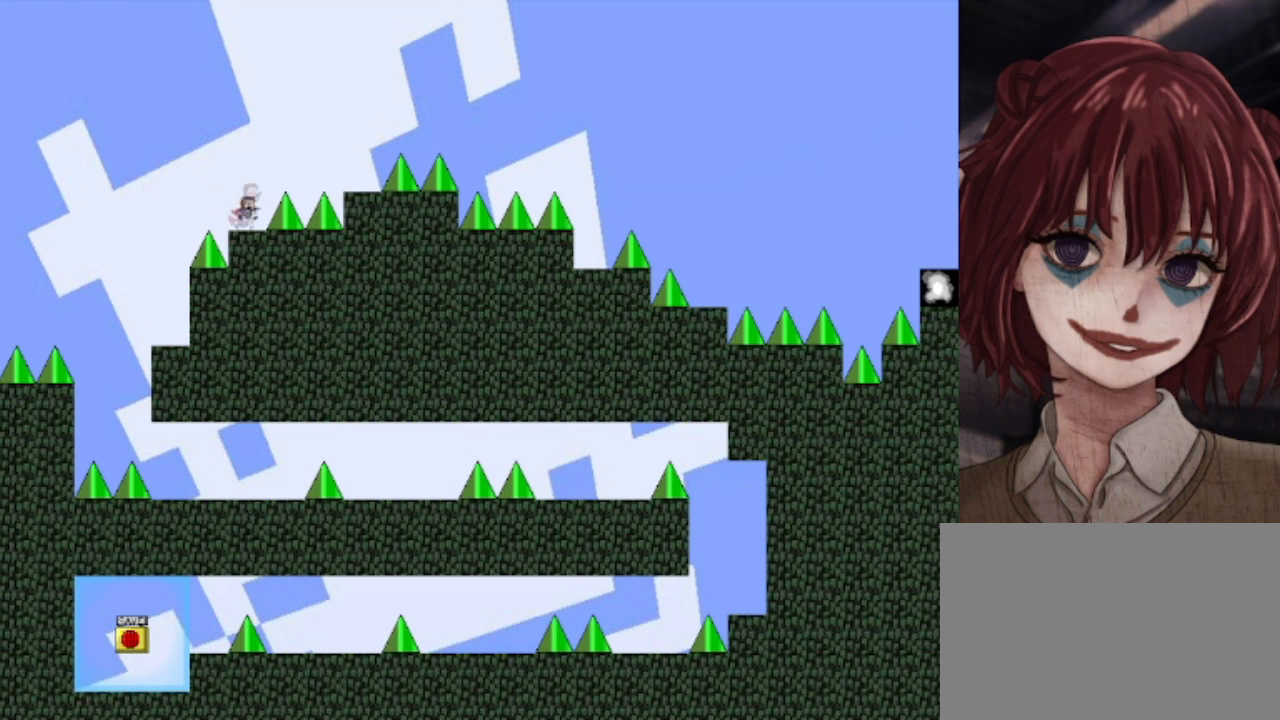
{"keys": ["right"], "events": [[40, "shift", "down"], [320, "shift", "up"]]}
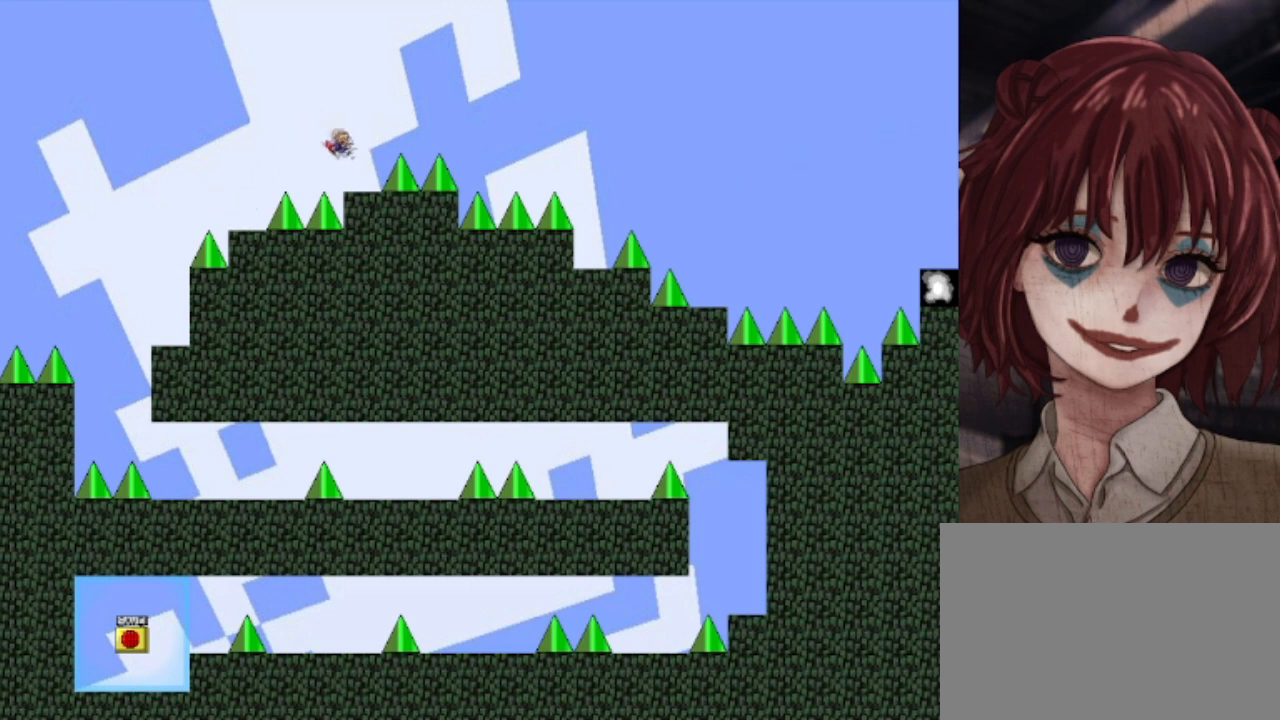
{"keys": ["right", "shift"], "events": [[200, "shift", "down"]]}
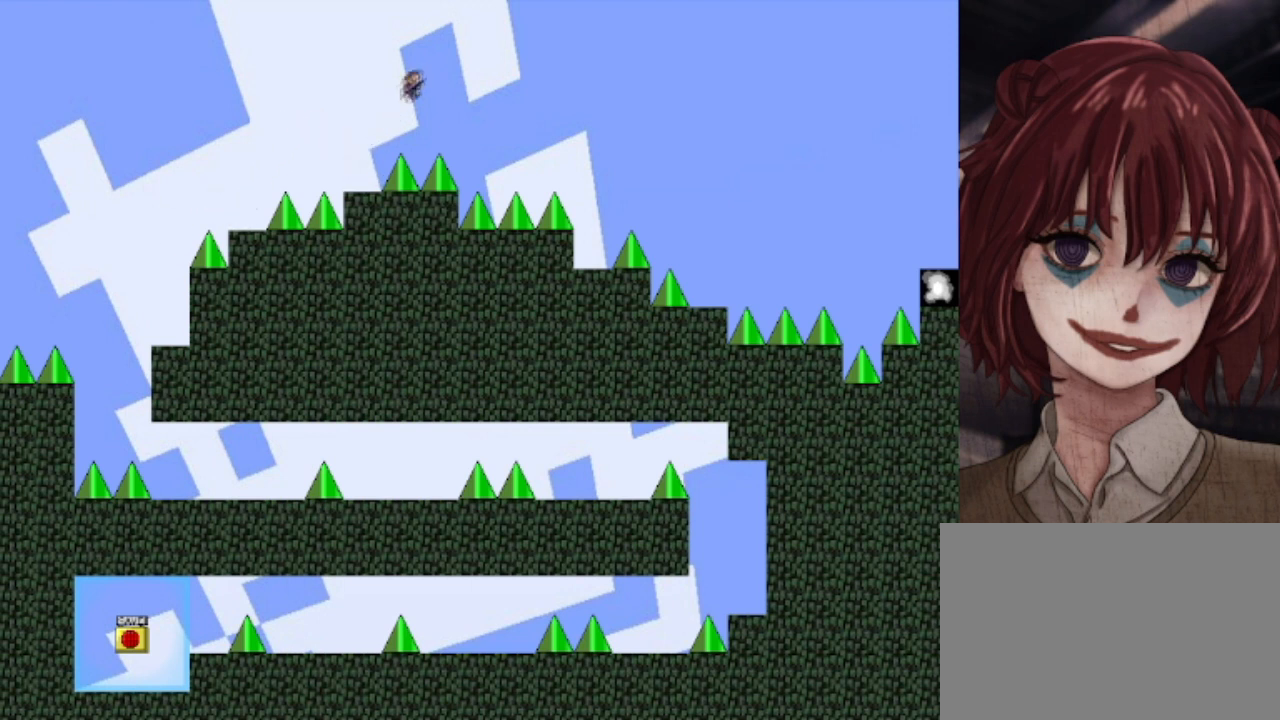
{"keys": ["right", "shift"], "events": [[320, "shift", "up"], [480, "shift", "down"]]}
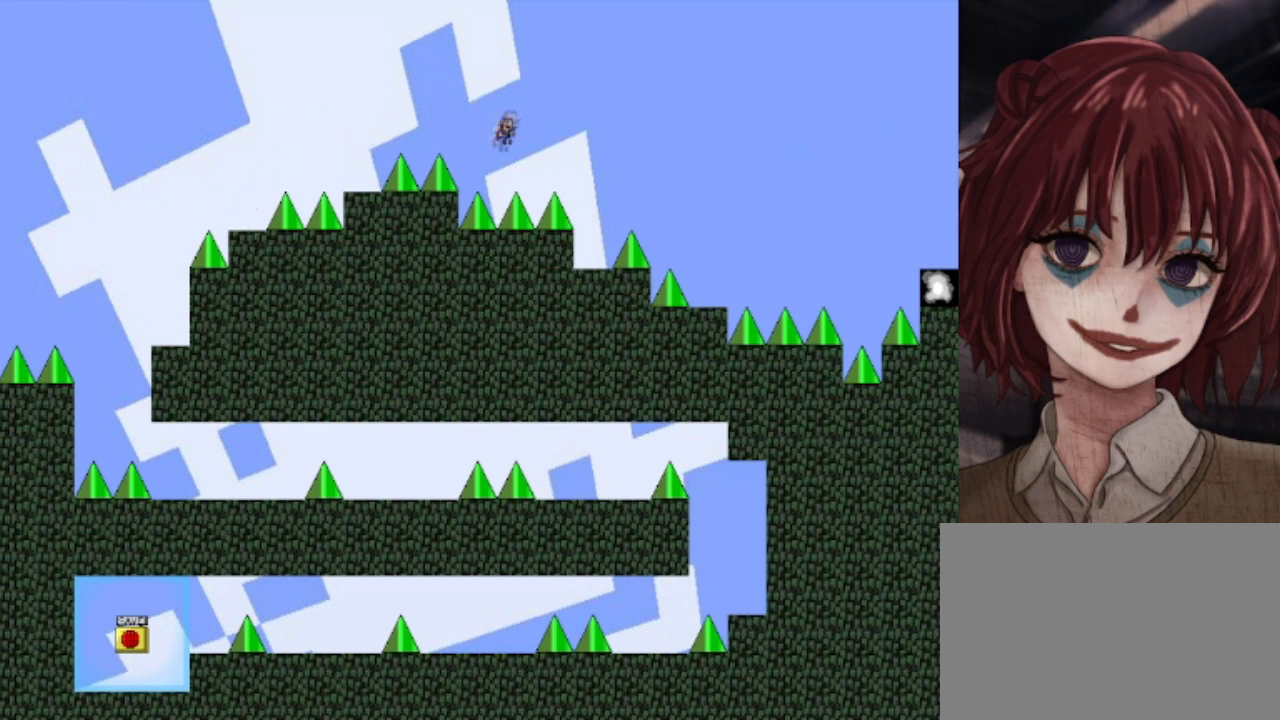
{"keys": [], "events": [[80, "shift", "up"], [480, "right", "up"]]}
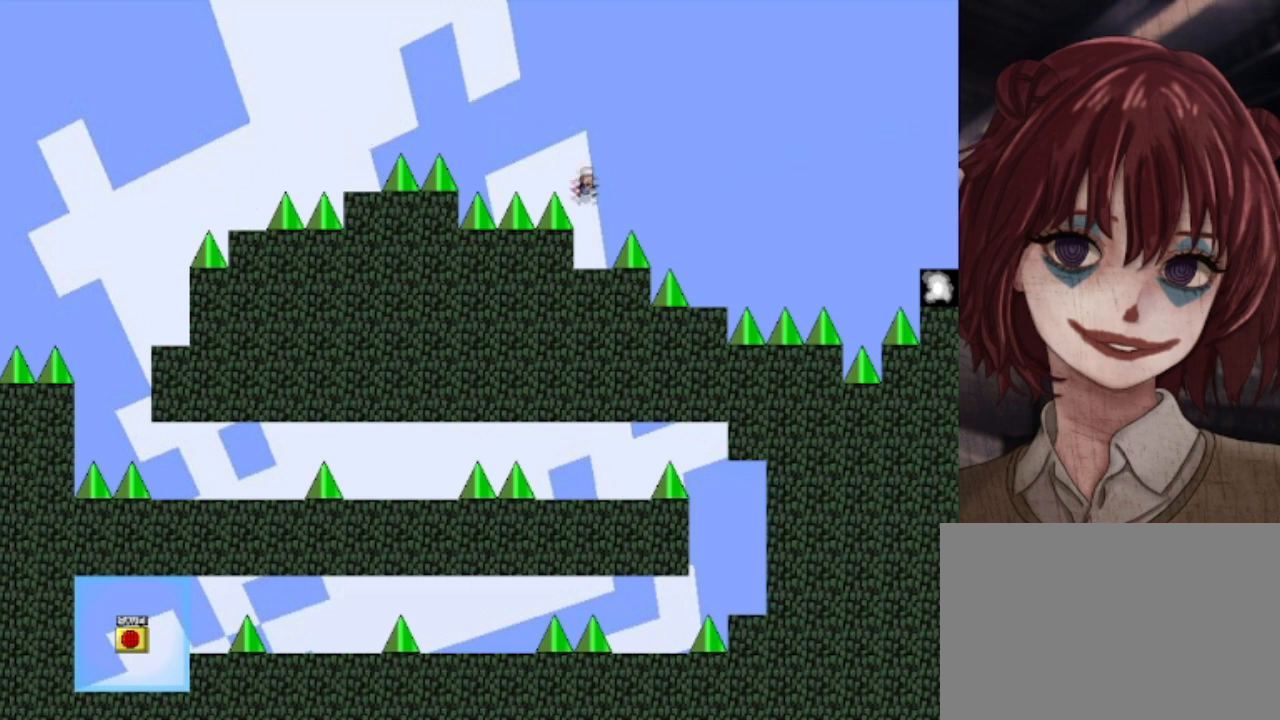
{"keys": ["right", "shift"], "events": [[240, "right", "down"], [240, "shift", "down"]]}
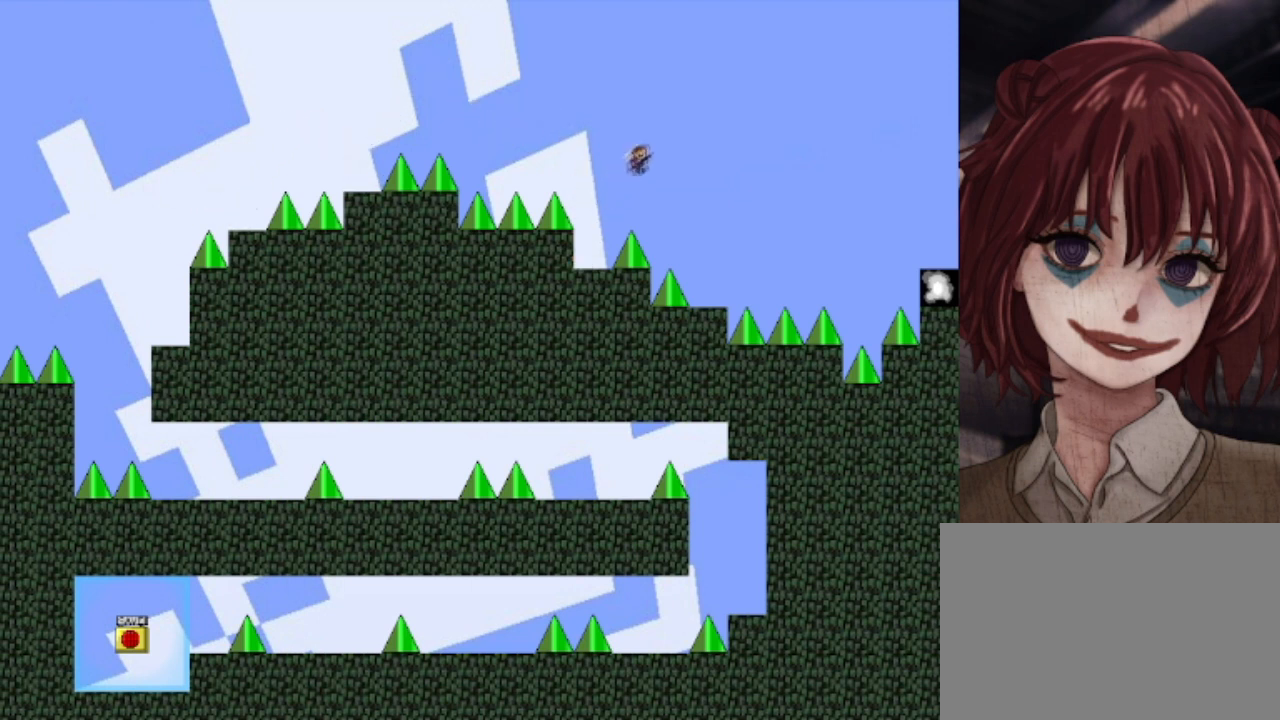
{"keys": [], "events": [[360, "shift", "up"], [440, "right", "up"]]}
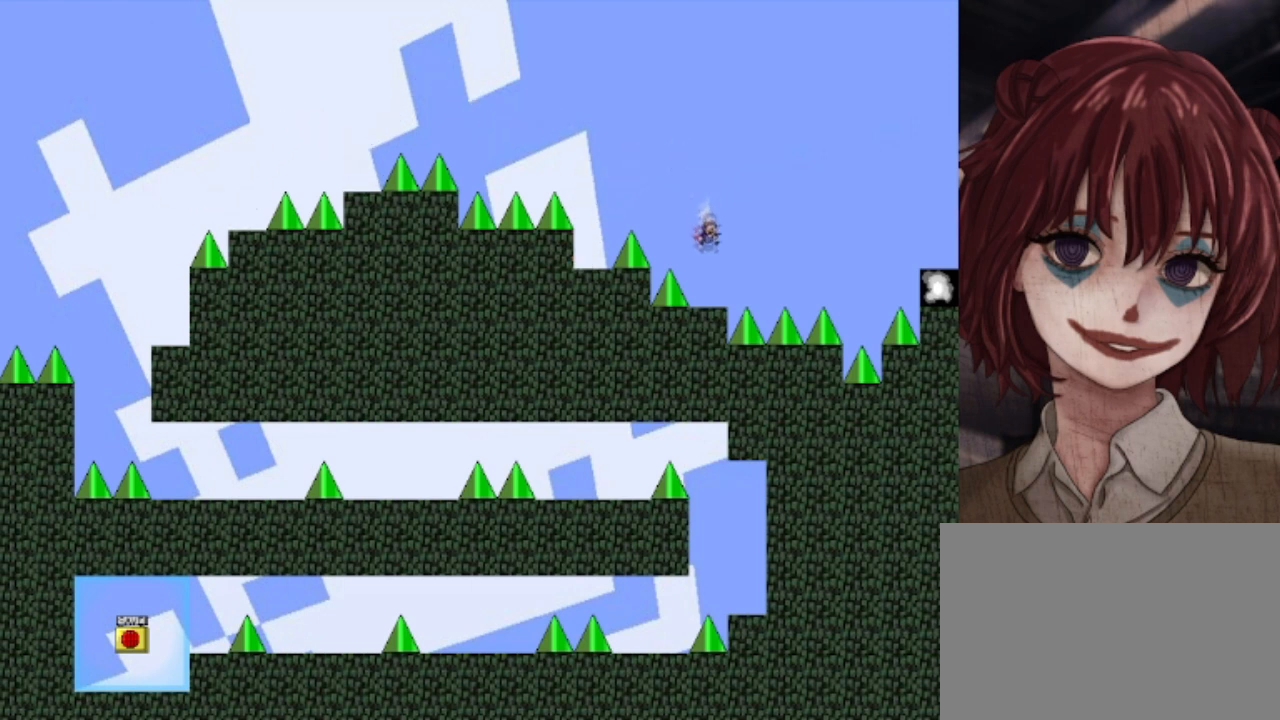
{"keys": ["right", "shift"], "events": [[160, "right", "down"], [160, "shift", "down"]]}
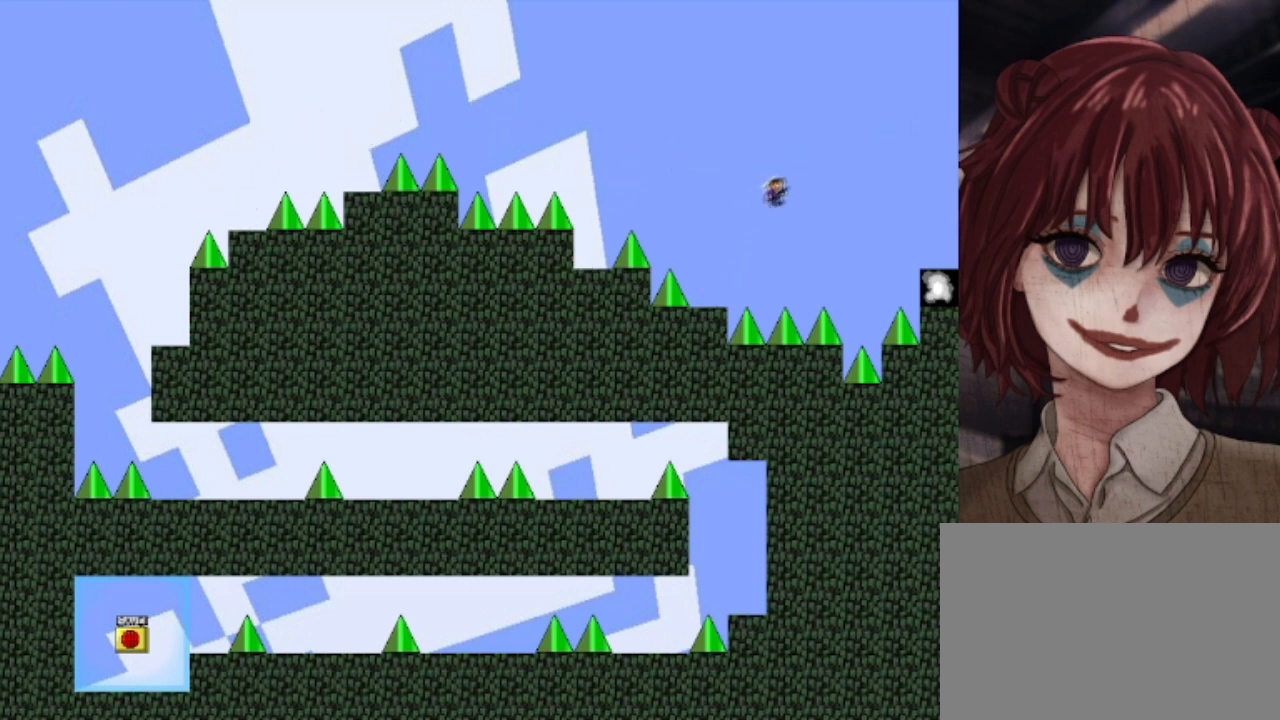
{"keys": ["right", "shift"], "events": [[80, "shift", "up"], [240, "shift", "down"]]}
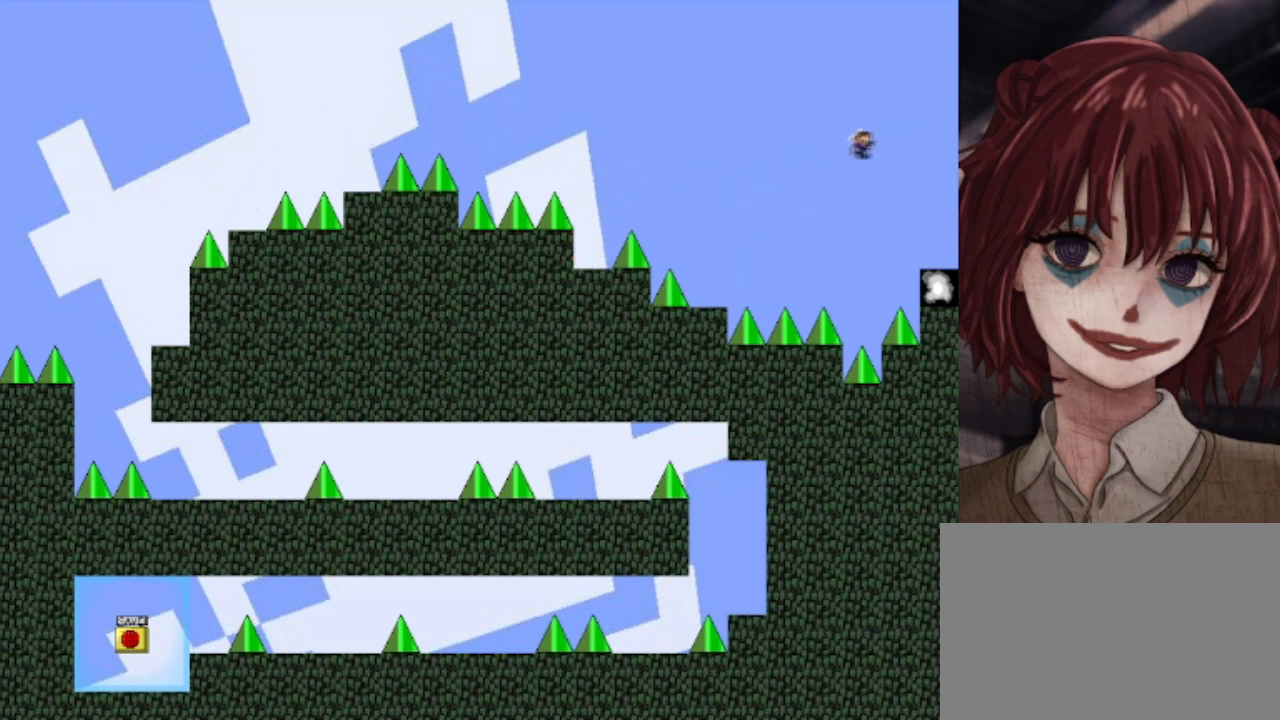
{"keys": [], "events": [[40, "shift", "up"], [440, "right", "up"]]}